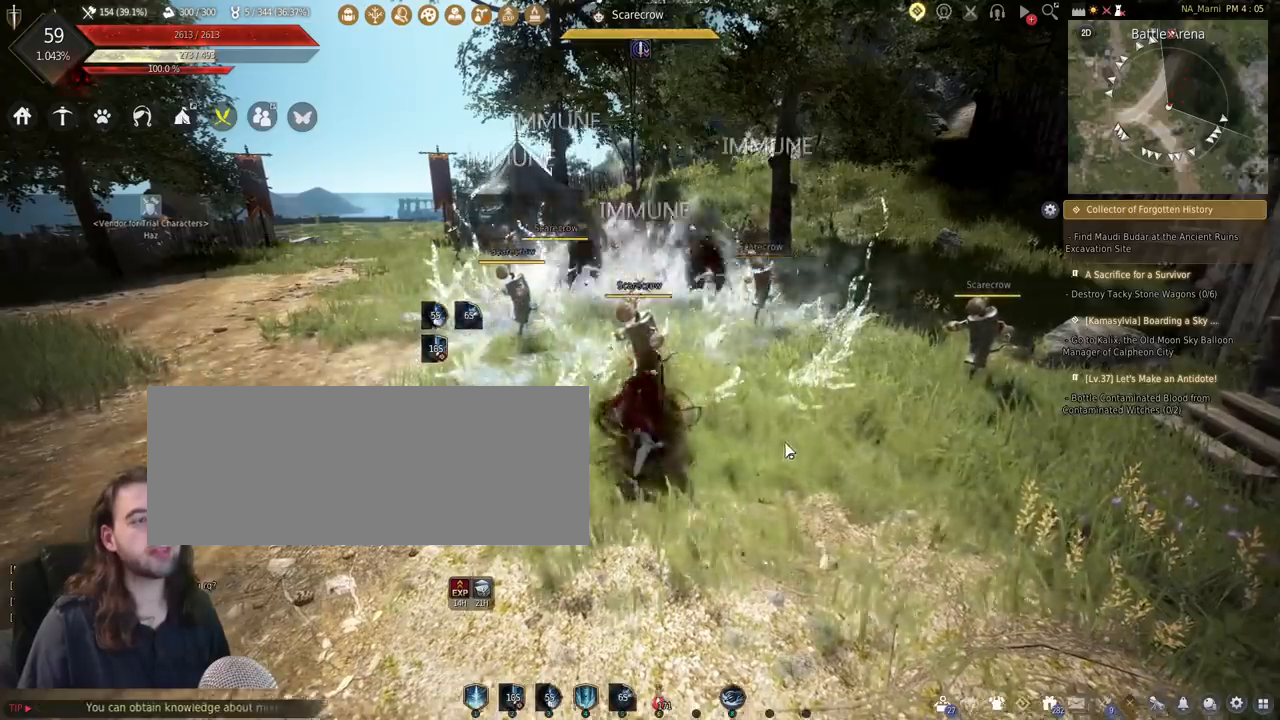
Gameplay with keyboard and mouse; each line is a JSON object with the keys and mouse buttons held at the frame after it. "events" lists presses ("down") and releases ("up") of "a", "c", "d", "e", "f", "q", "s", "shift", "space", "tab", "w", "mouse_left" and "mouse_right" between this image and that frame as [ms after this image, input, new state], when the widget could be followed in between. "mouse_left", "mouse_right" = the "left", "right" buttons of the "mouse" list. No other keys are recorded. Mouse movement is not recorded.
{"keys": ["s"], "mouse": [], "events": [[433, "s", "down"]]}
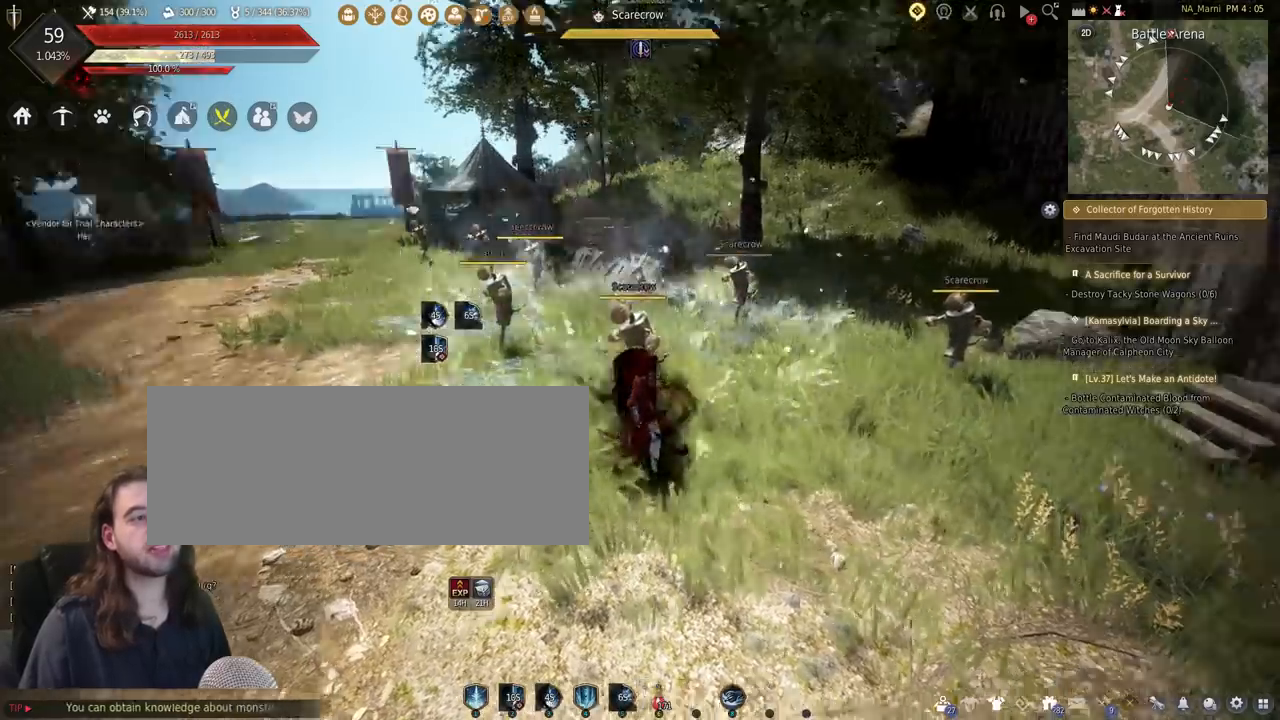
{"keys": [], "mouse": [], "events": [[233, "s", "up"]]}
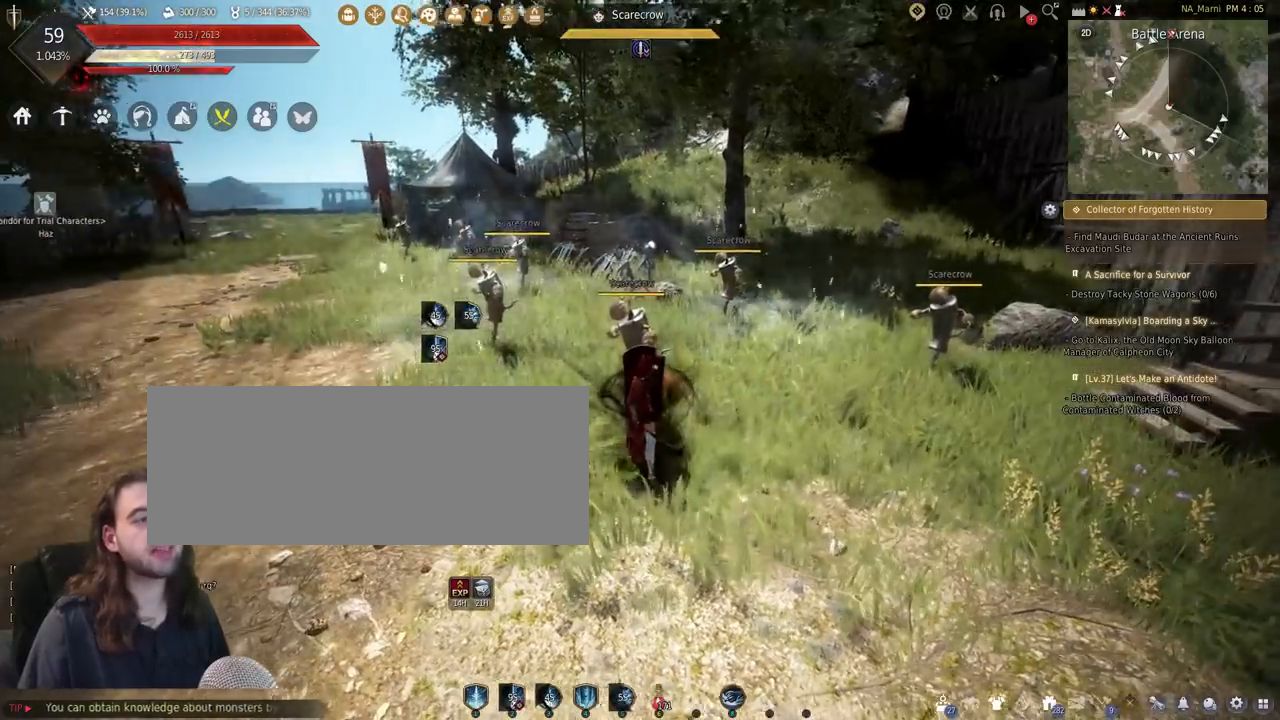
{"keys": [], "mouse": [], "events": []}
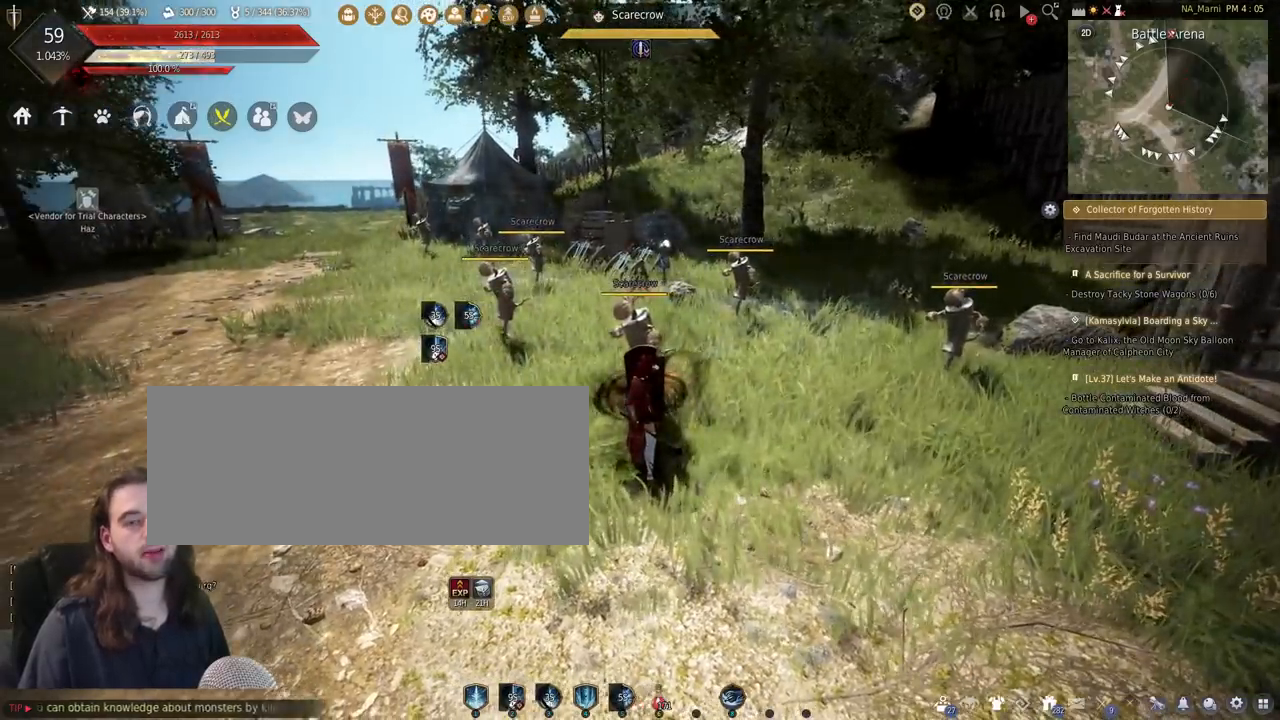
{"keys": [], "mouse": [], "events": []}
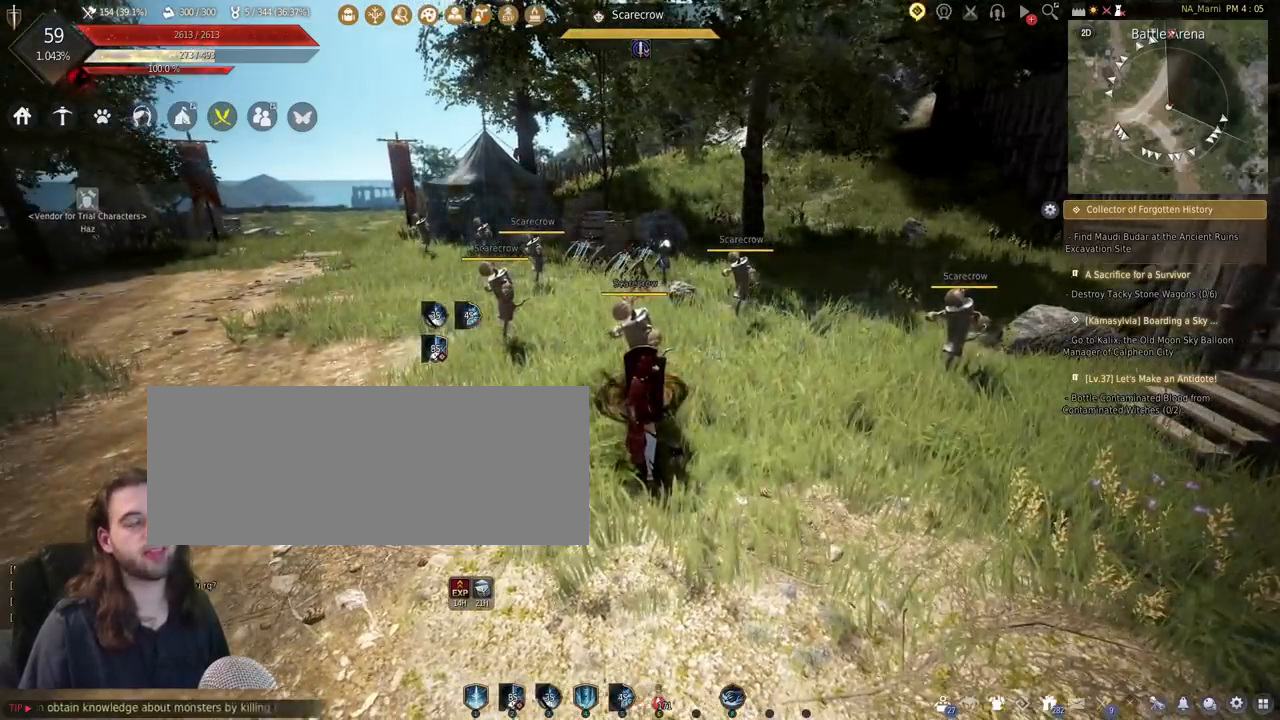
{"keys": [], "mouse": [], "events": []}